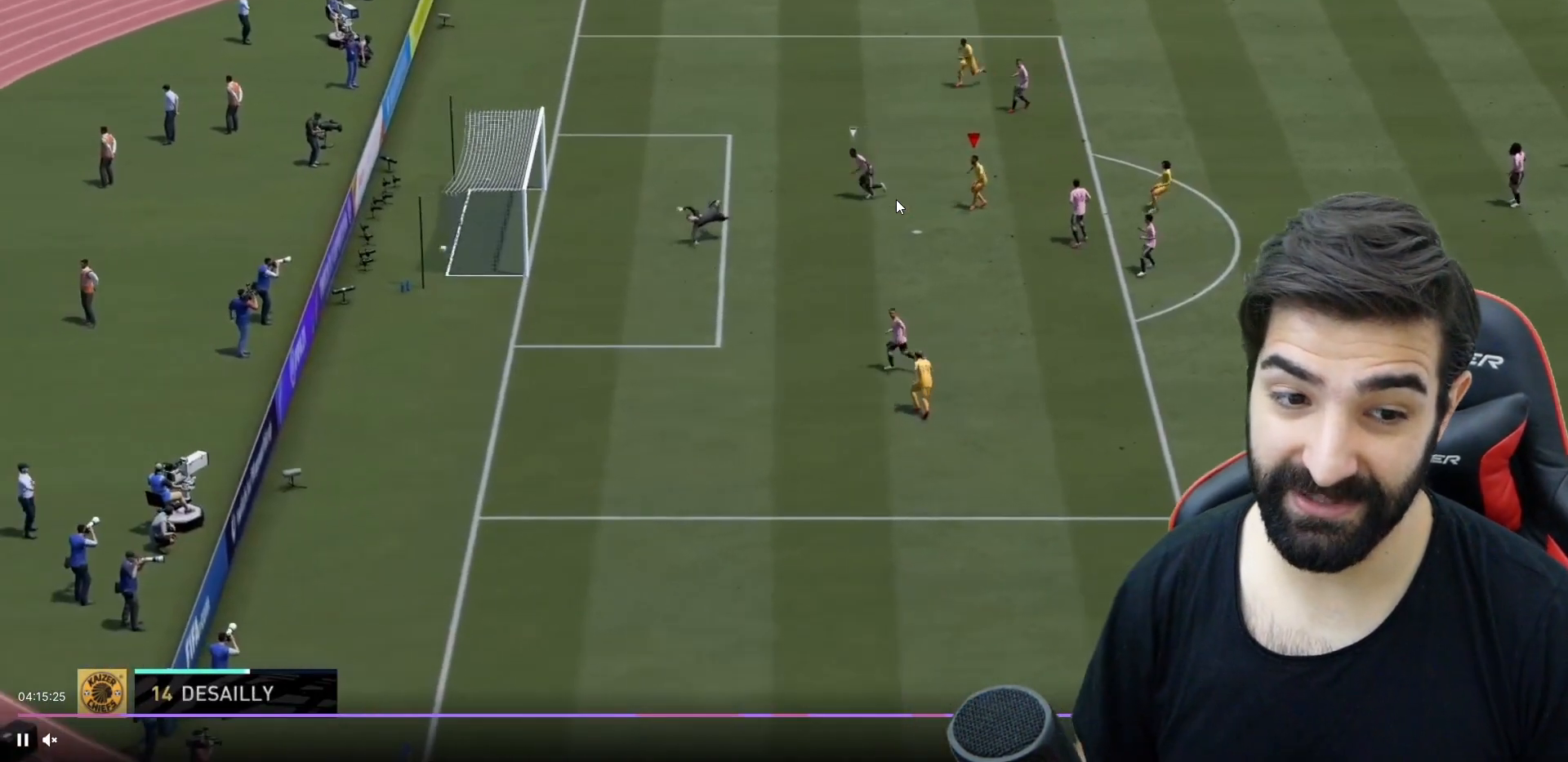
Gameplay with a controller (PlayStation layout); each line is a JSON object with the inputs held at the frame after it. "events" lists button and stick changes between this image and that frame as [ms after this image, input, new state], when the widget could be followed in between. Not read: L3 R3.
{"buttons": [], "left_stick": "left", "right_stick": "center", "events": [[167, "R2", "up"]]}
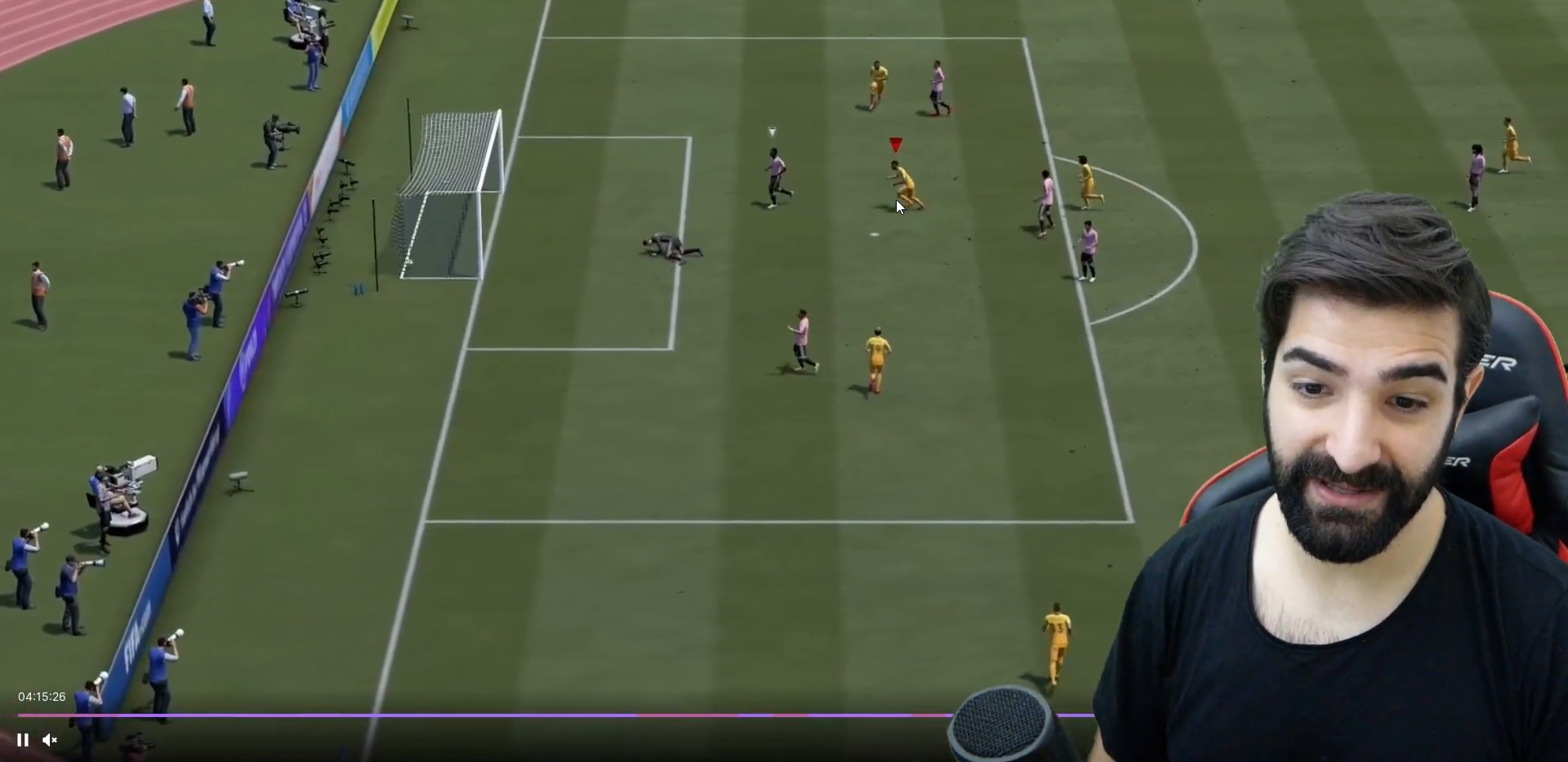
{"buttons": [], "left_stick": "up-left", "right_stick": "center", "events": [[250, "left_stick", "up-left"]]}
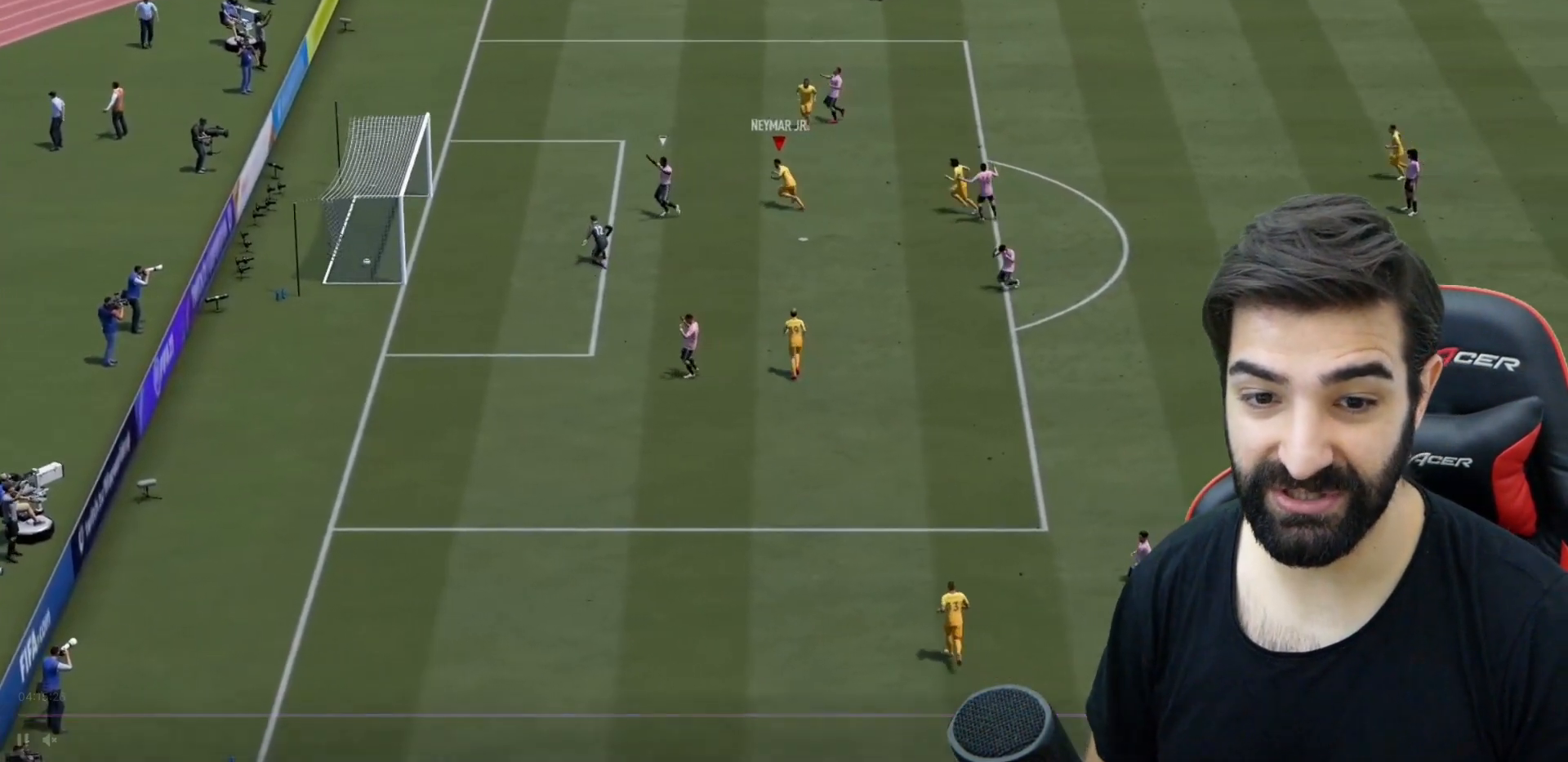
{"buttons": ["L1"], "left_stick": "up-left", "right_stick": "center"}
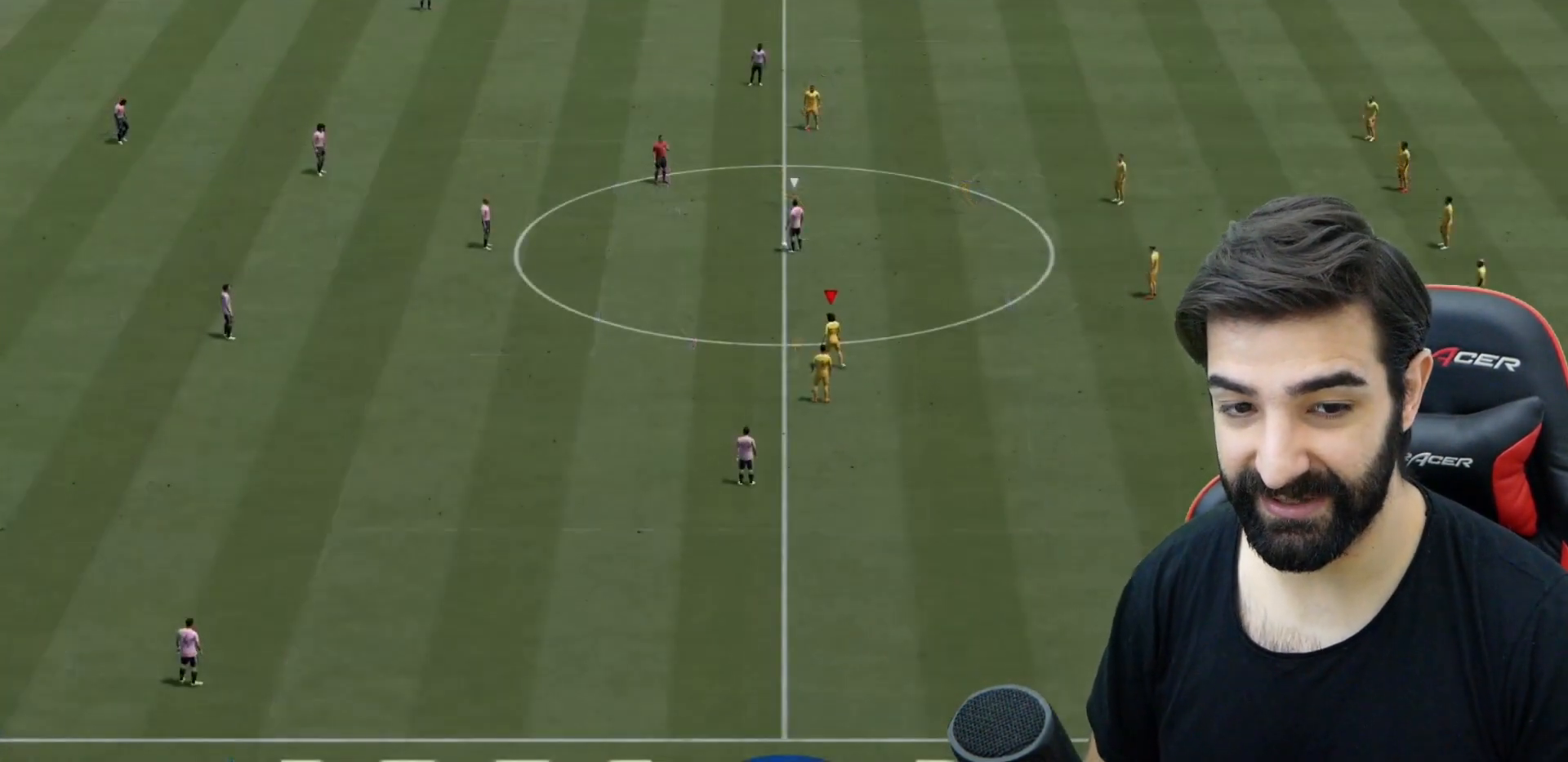
{"buttons": [], "left_stick": "center", "right_stick": "center", "events": [[33, "L1", "up"], [83, "left_stick", "center"], [233, "right_stick", "down-left"], [350, "right_stick", "center"]]}
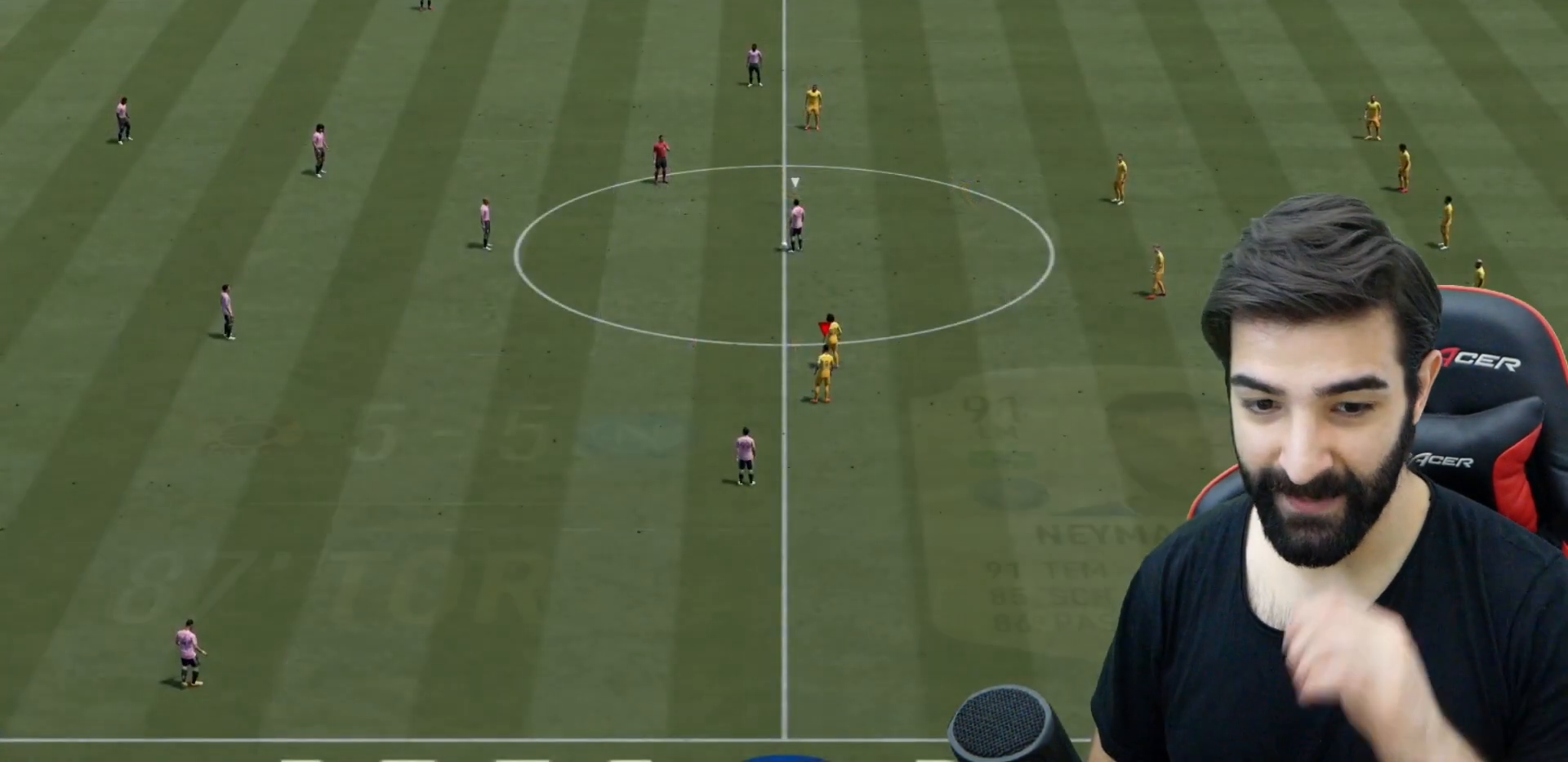
{"buttons": [], "left_stick": "center", "right_stick": "center", "events": [[150, "right_stick", "up"], [284, "right_stick", "center"]]}
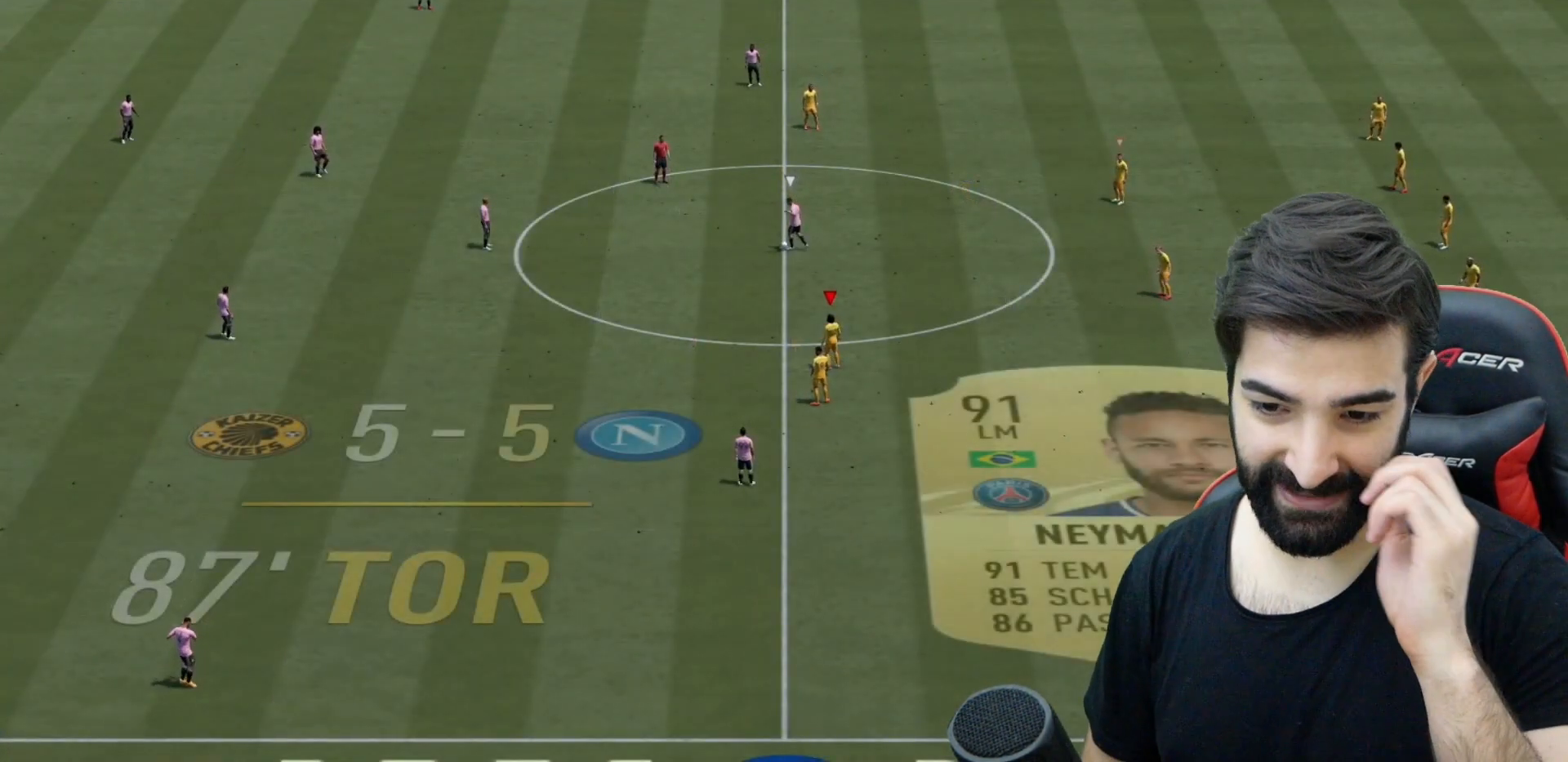
{"buttons": [], "left_stick": "center", "right_stick": "center", "events": [[317, "right_stick", "down-left"], [433, "right_stick", "center"]]}
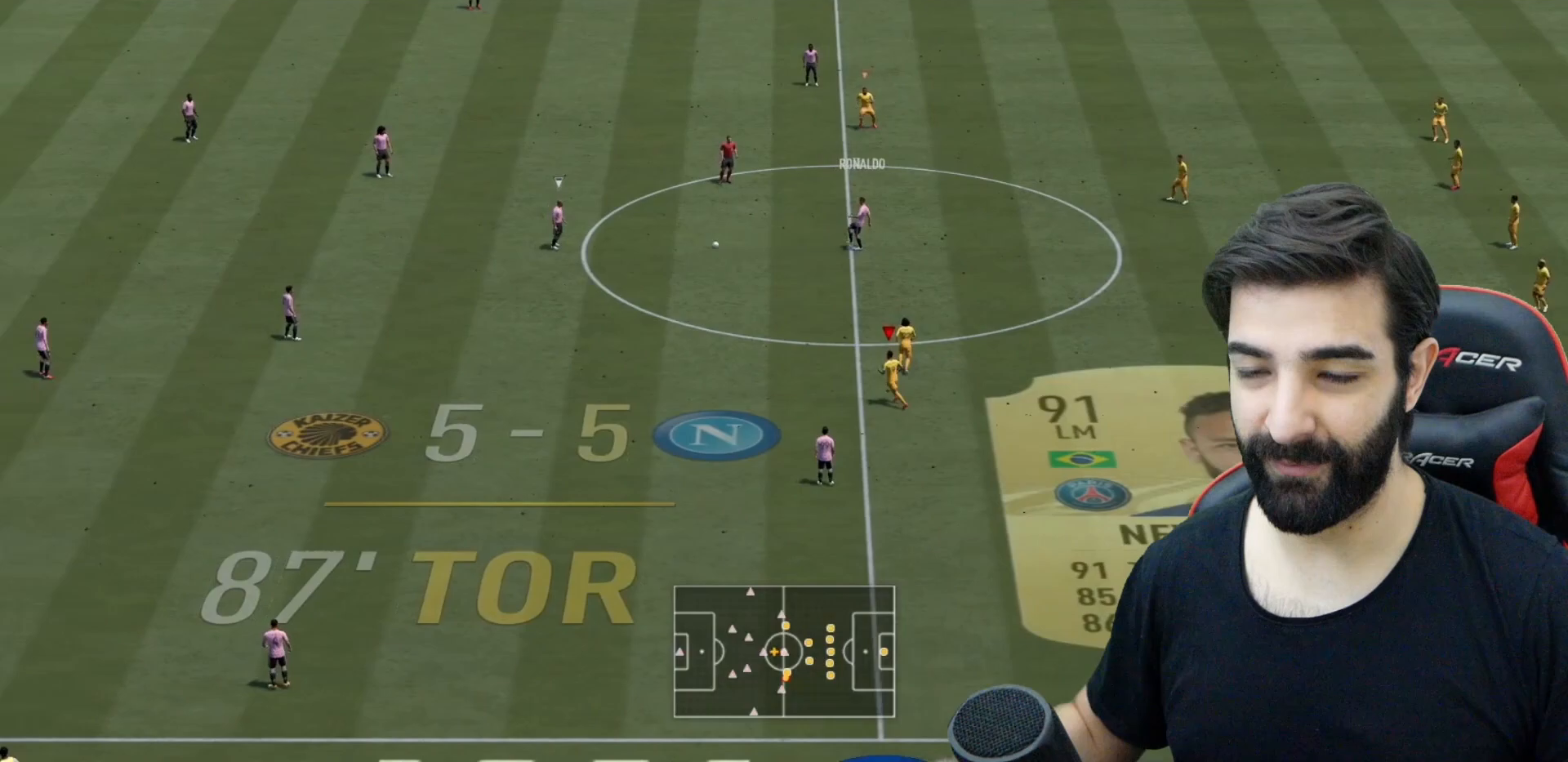
{"buttons": ["R2"], "left_stick": "left", "right_stick": "center", "events": [[50, "left_stick", "up-left"], [67, "right_stick", "up"], [150, "R2", "down"], [150, "left_stick", "left"], [167, "right_stick", "center"]]}
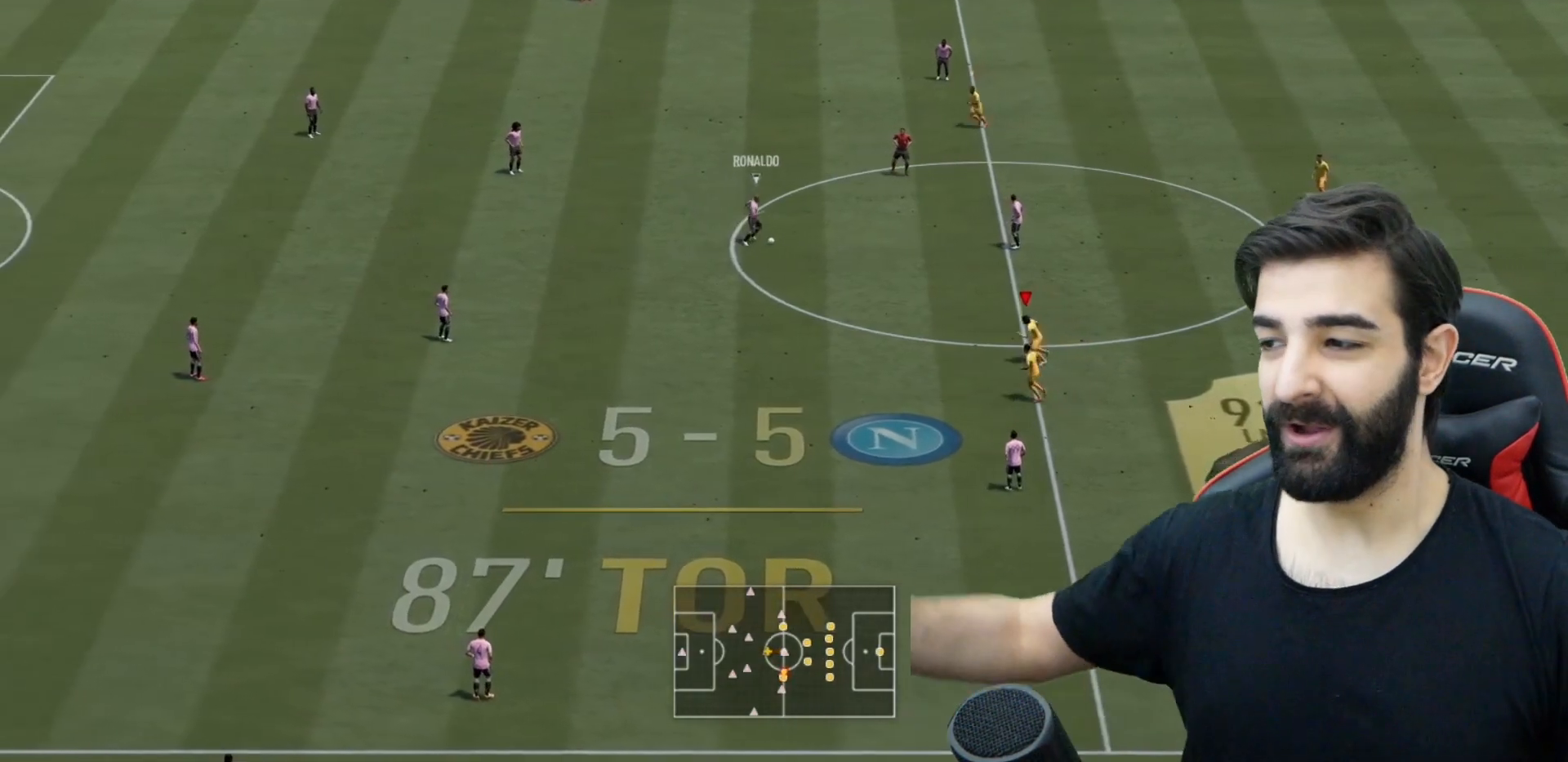
{"buttons": ["L2", "R2"], "left_stick": "down-left", "right_stick": "center", "events": [[16, "left_stick", "up-left"], [233, "left_stick", "left"], [367, "right_stick", "up-right"], [400, "L2", "down"], [417, "left_stick", "down-left"], [450, "right_stick", "center"]]}
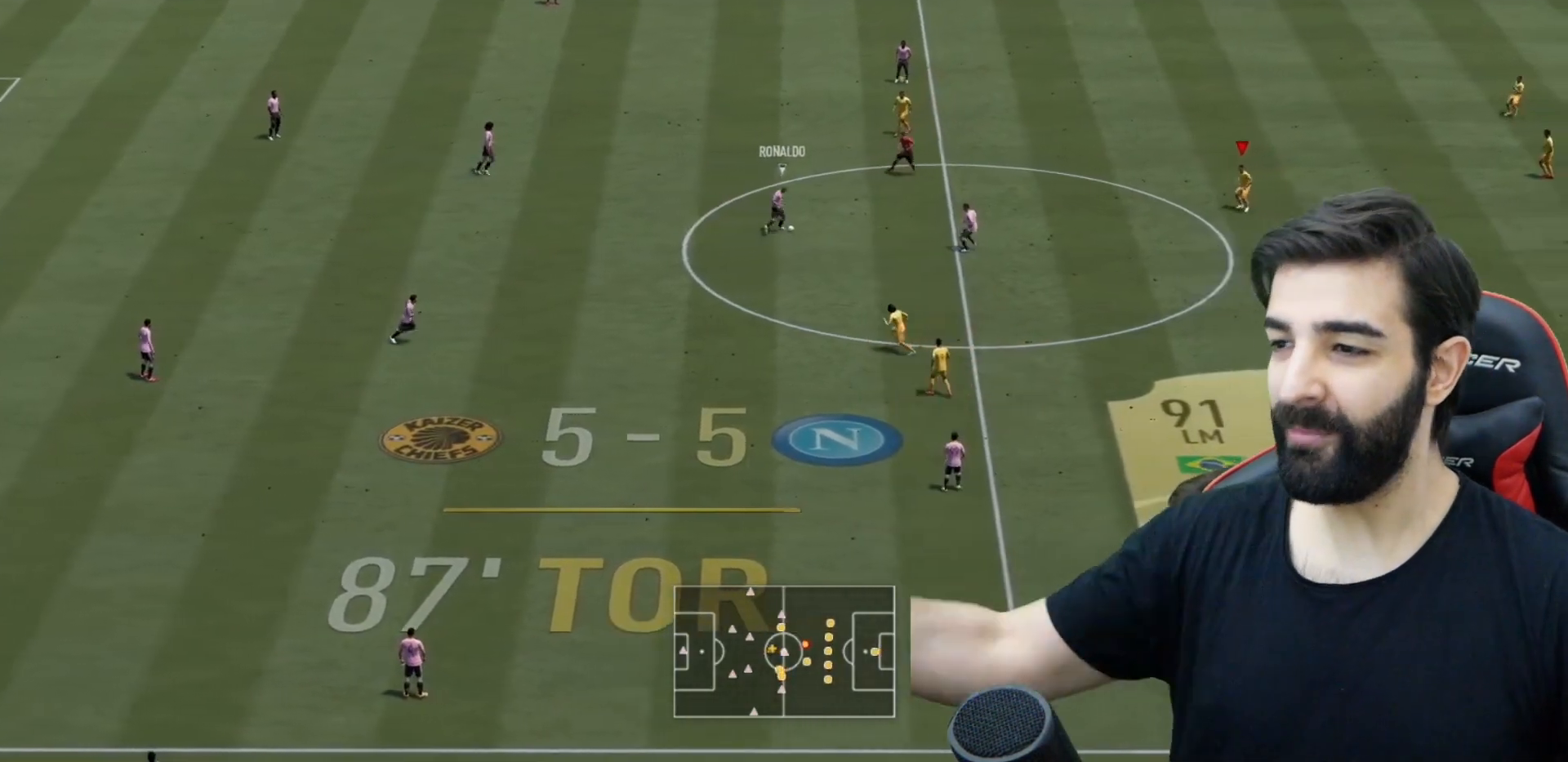
{"buttons": ["R2"], "left_stick": "left", "right_stick": "center", "events": [[267, "L2", "up"], [284, "left_stick", "left"]]}